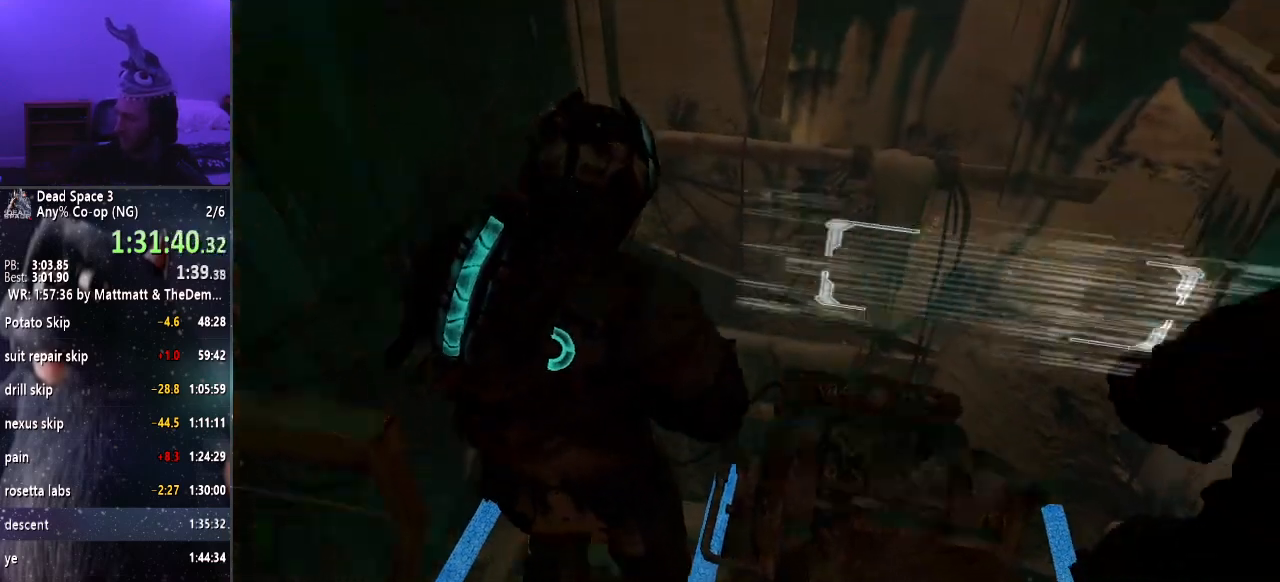
Gameplay with keyboard and mouse; each line is a JSON object with the keys and mouse buttons held at the frame after it. "events" lists presses ("down") and releases ("up") of "a", "alt", "c", "ctrl", "d", "e", "f", "q", "r", "s", "shift", "space", "tab", "v", "w", "x", "z", "mouse_left", "mouse_middle", "mouse_right", "mouse_wheel_up" and "mouse_wheel_down" between this image and that frame as [ms after this image, input, new state], when the widget could be followed in between. "mouse_left", "mouse_middle", "mouse_right", "mouse_wheel_up", "mouse_wheel_down" = the "left", "middle", "right", "wheel_up", "wheel_down" buttons of the "mouse" list. No other keys are recorded. Mouse movement is not recorded.
{"keys": ["shift", "w"], "mouse": [], "events": [[383, "shift", "down"]]}
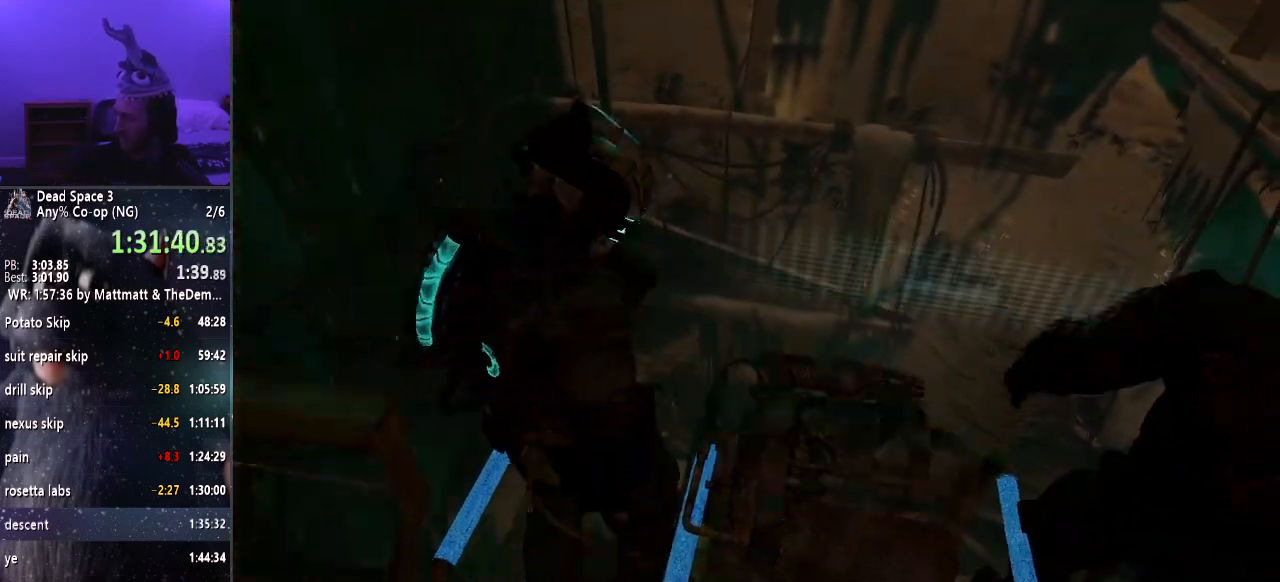
{"keys": ["shift", "w"], "mouse": [], "events": []}
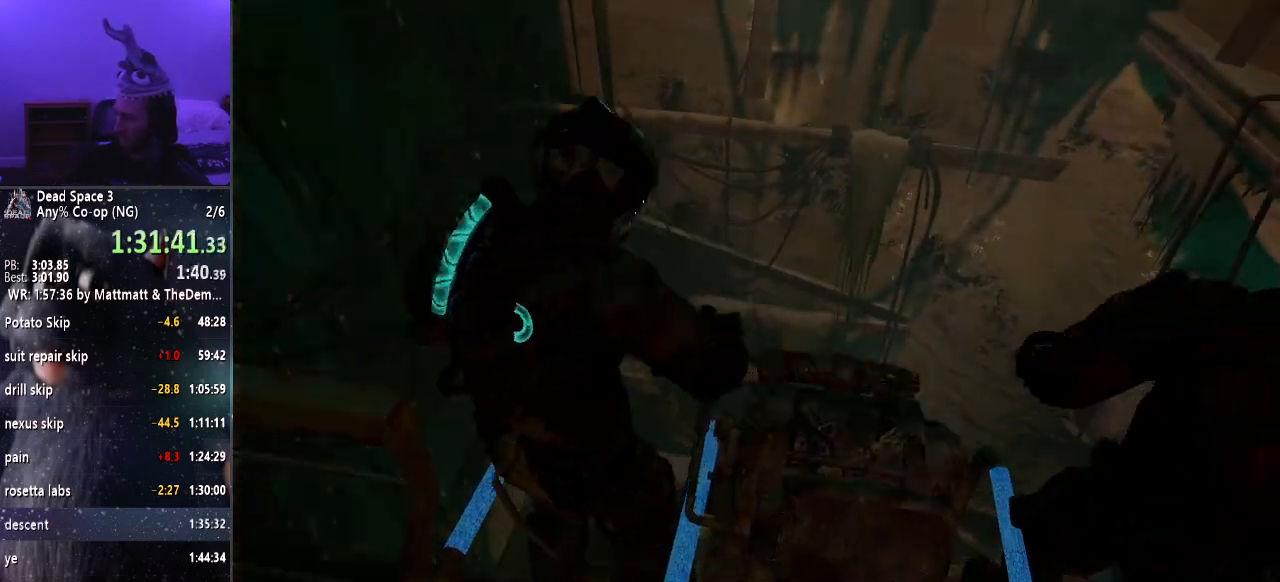
{"keys": ["shift", "w"], "mouse": [], "events": []}
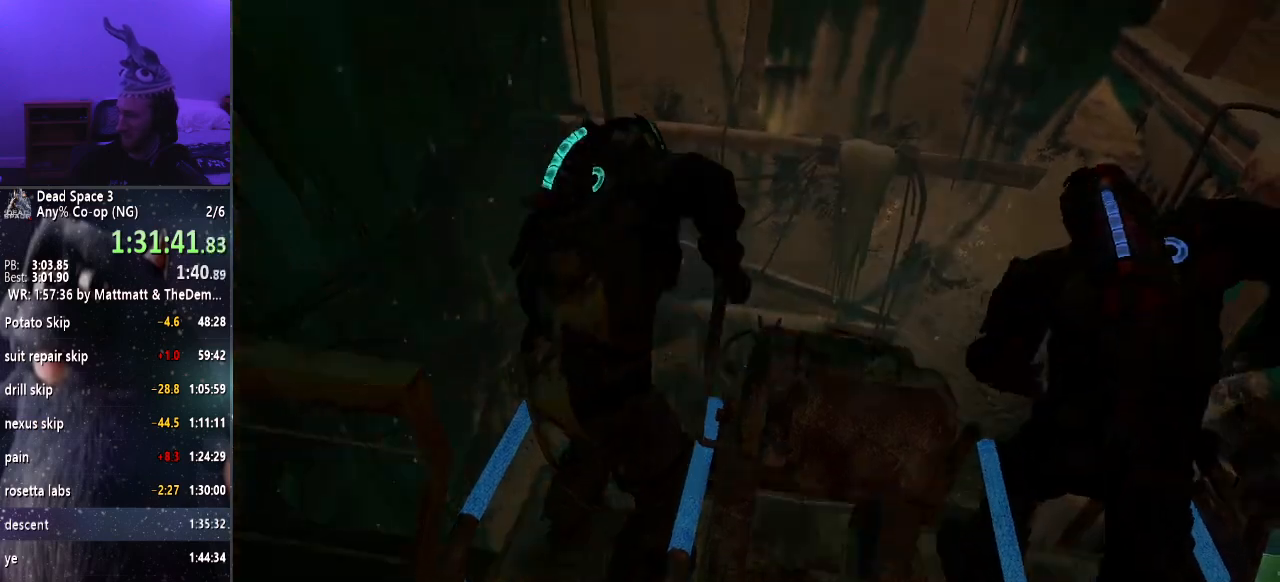
{"keys": ["shift", "w"], "mouse": [], "events": []}
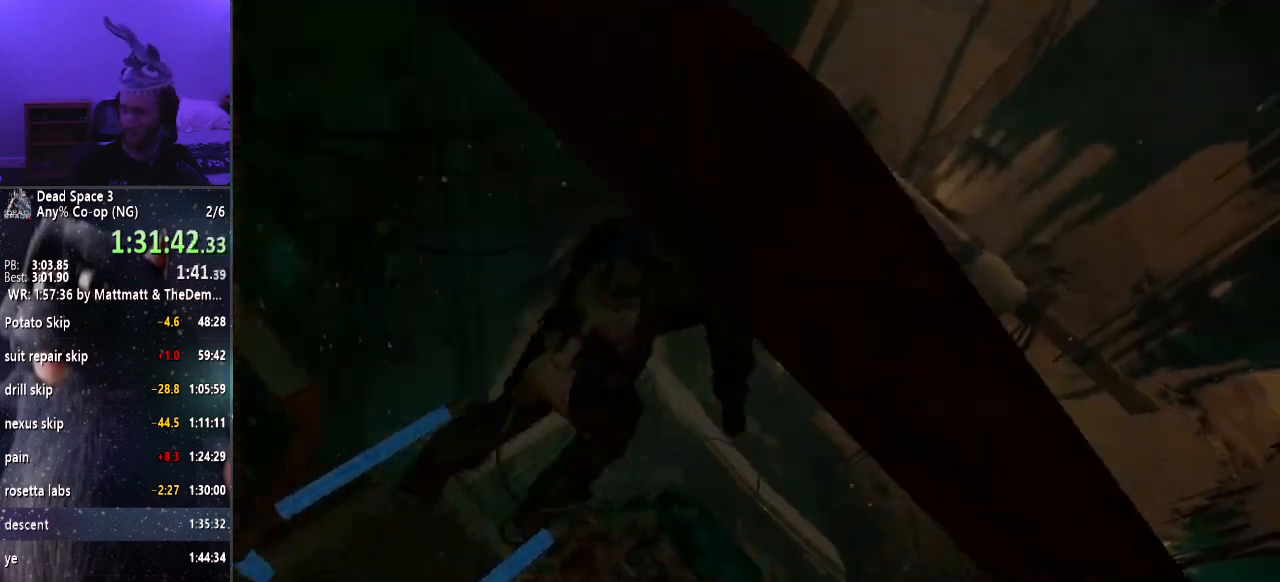
{"keys": ["shift", "w"], "mouse": [], "events": []}
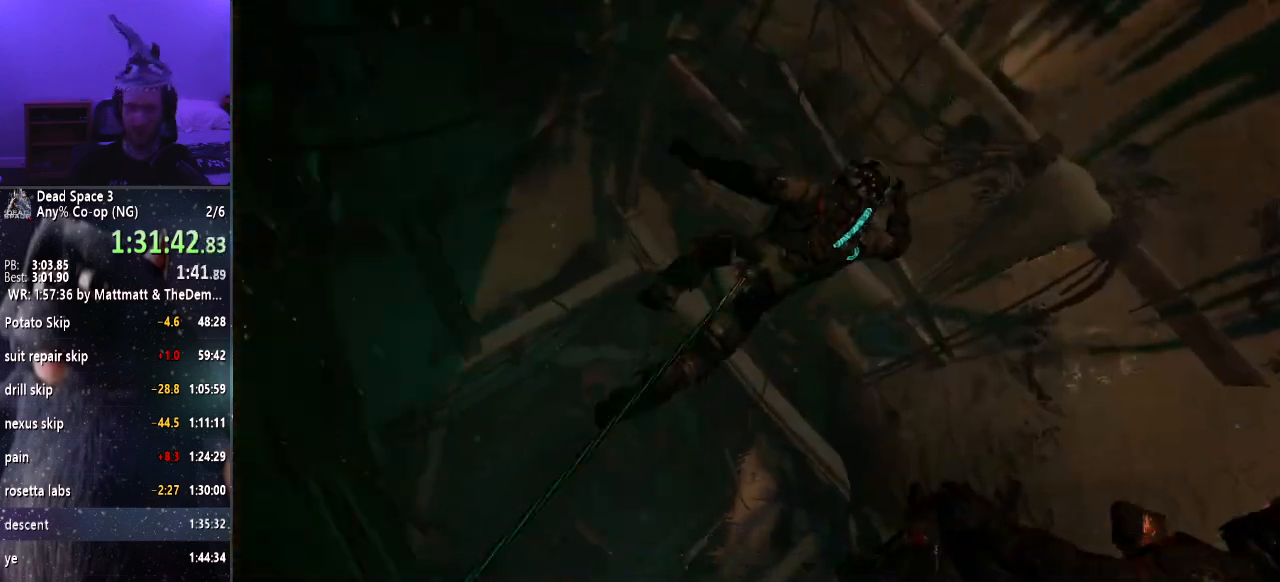
{"keys": ["shift", "w"], "mouse": [], "events": []}
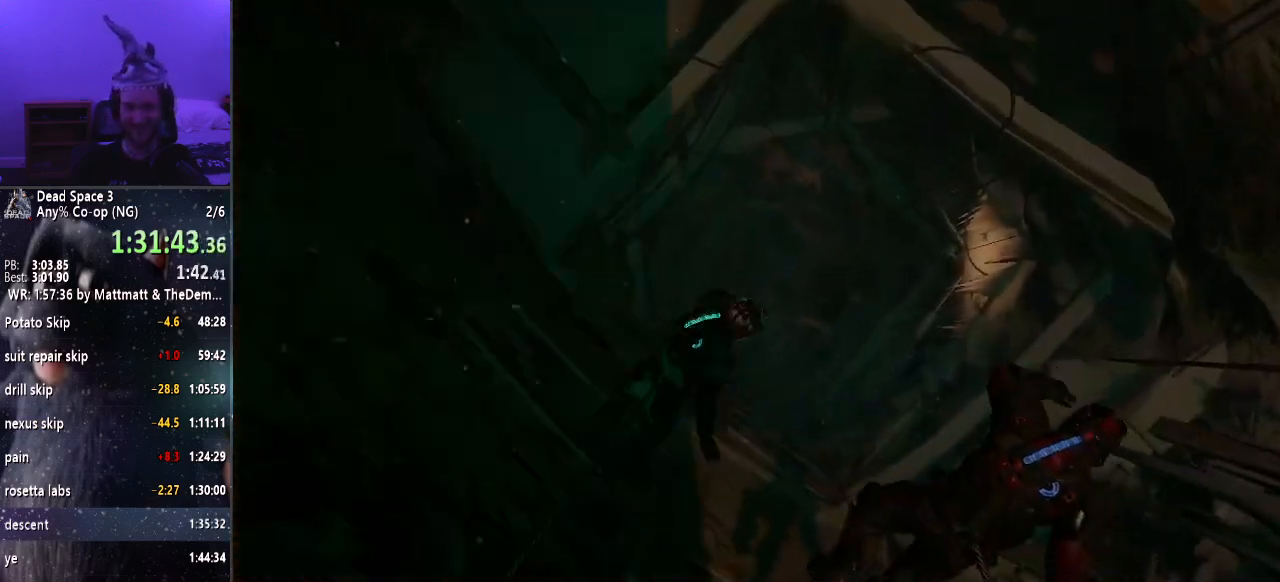
{"keys": ["shift", "w"], "mouse": [], "events": [[417, "r", "down"], [467, "r", "up"]]}
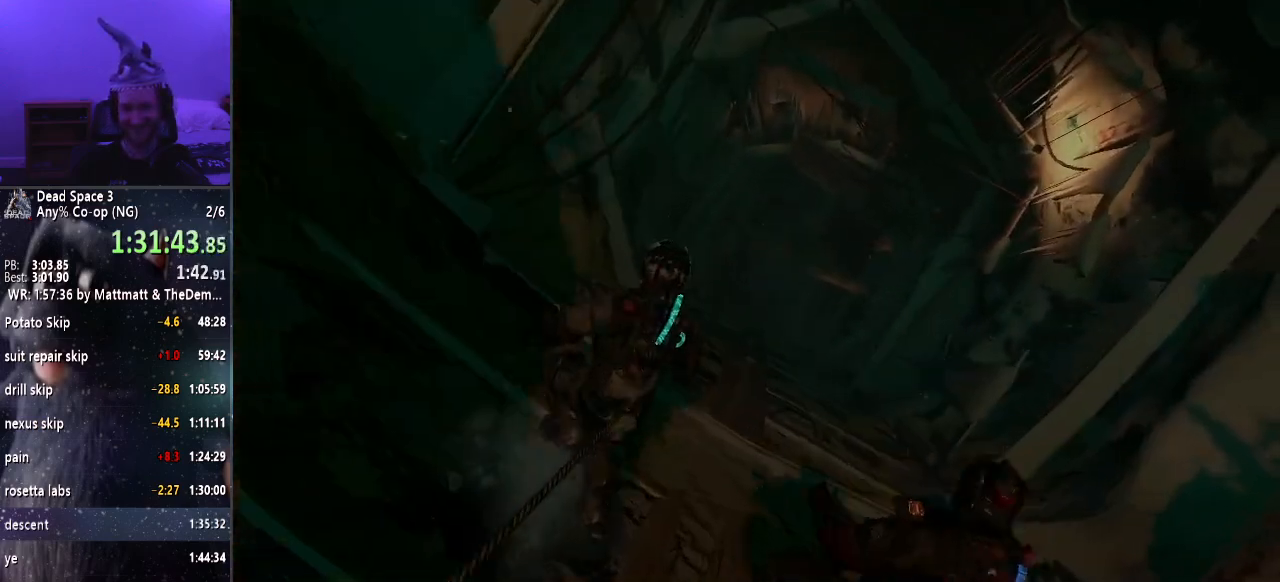
{"keys": ["shift", "w"], "mouse": [], "events": []}
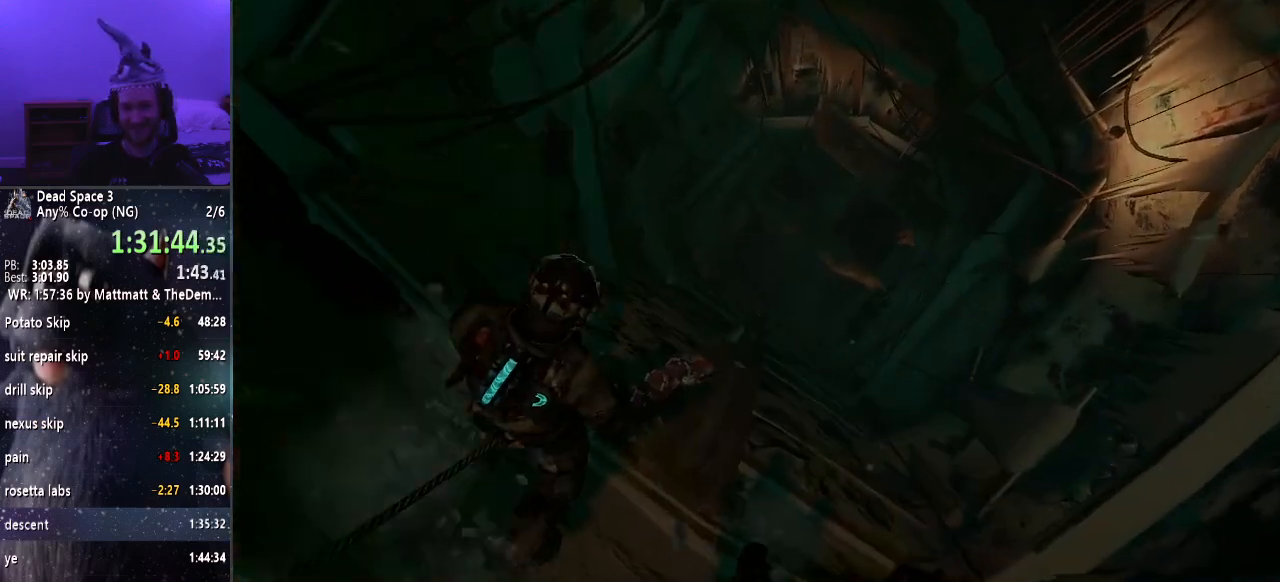
{"keys": ["r", "shift", "w"], "mouse": [], "events": [[117, "r", "down"], [217, "r", "up"], [317, "r", "down"], [400, "r", "up"], [500, "r", "down"]]}
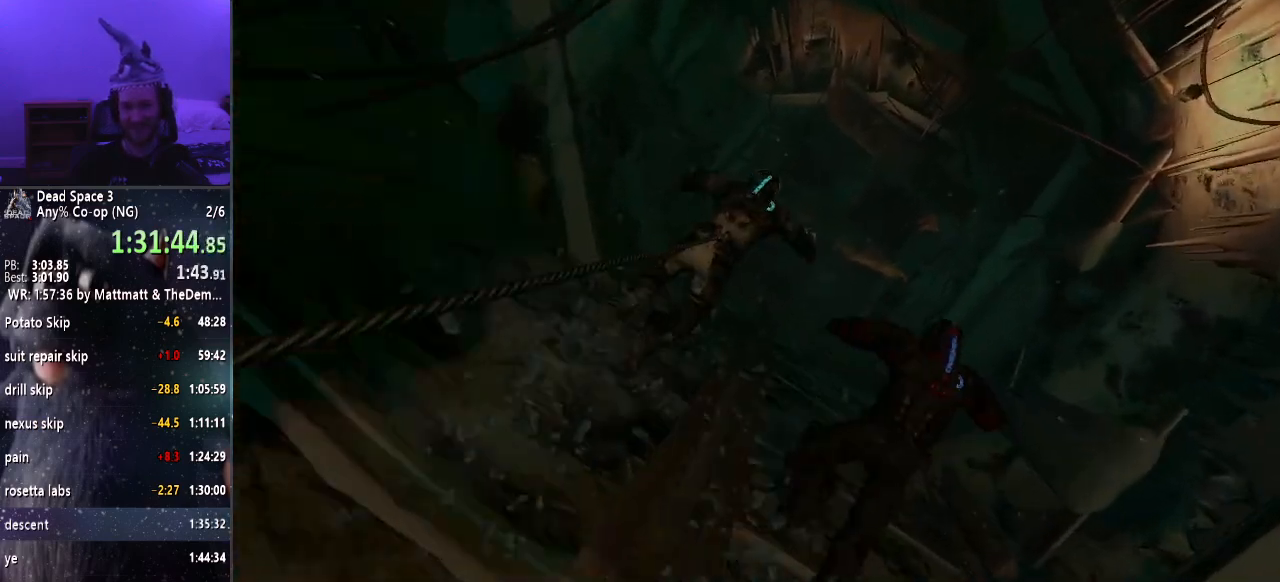
{"keys": ["shift", "w"], "mouse": [], "events": [[50, "r", "up"]]}
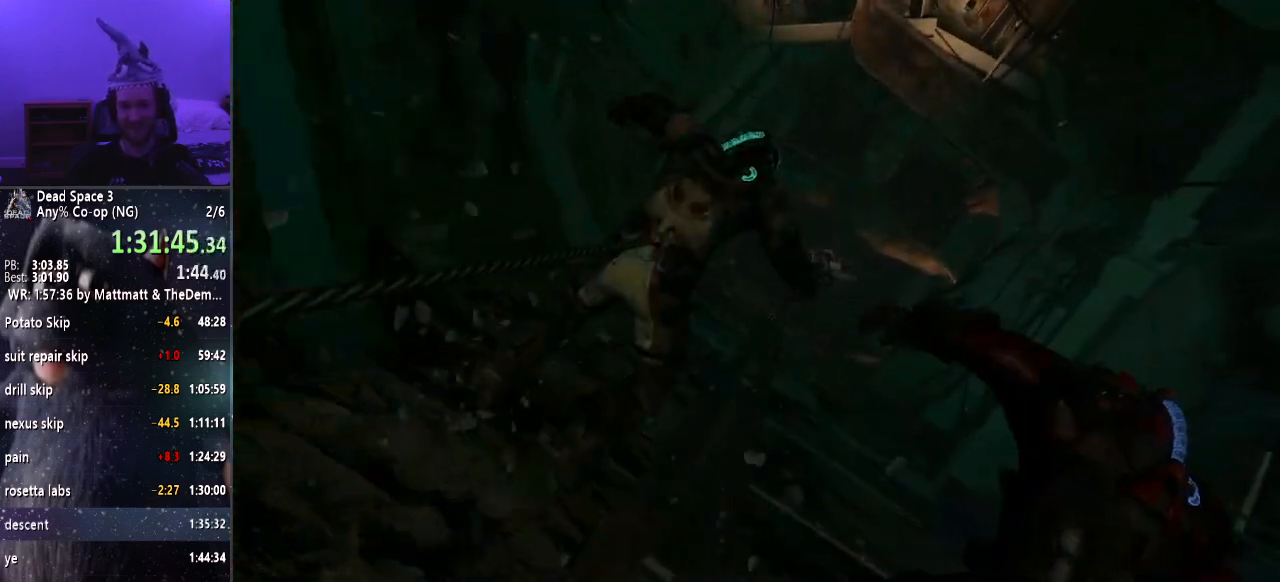
{"keys": ["shift", "w"], "mouse": [], "events": []}
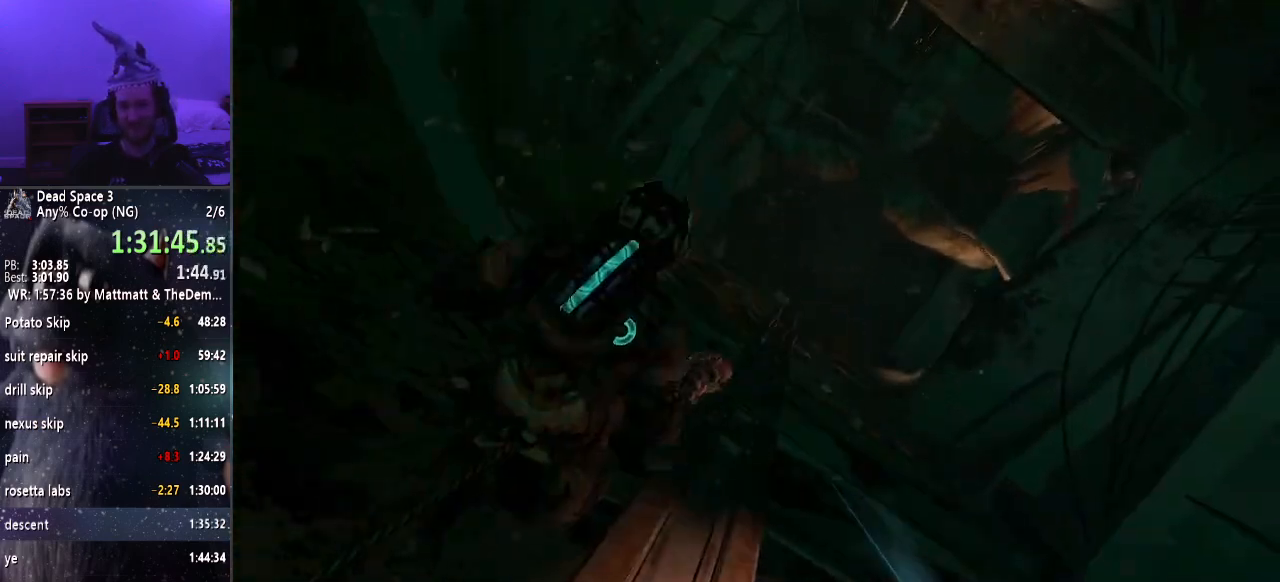
{"keys": ["shift", "w"], "mouse": [], "events": []}
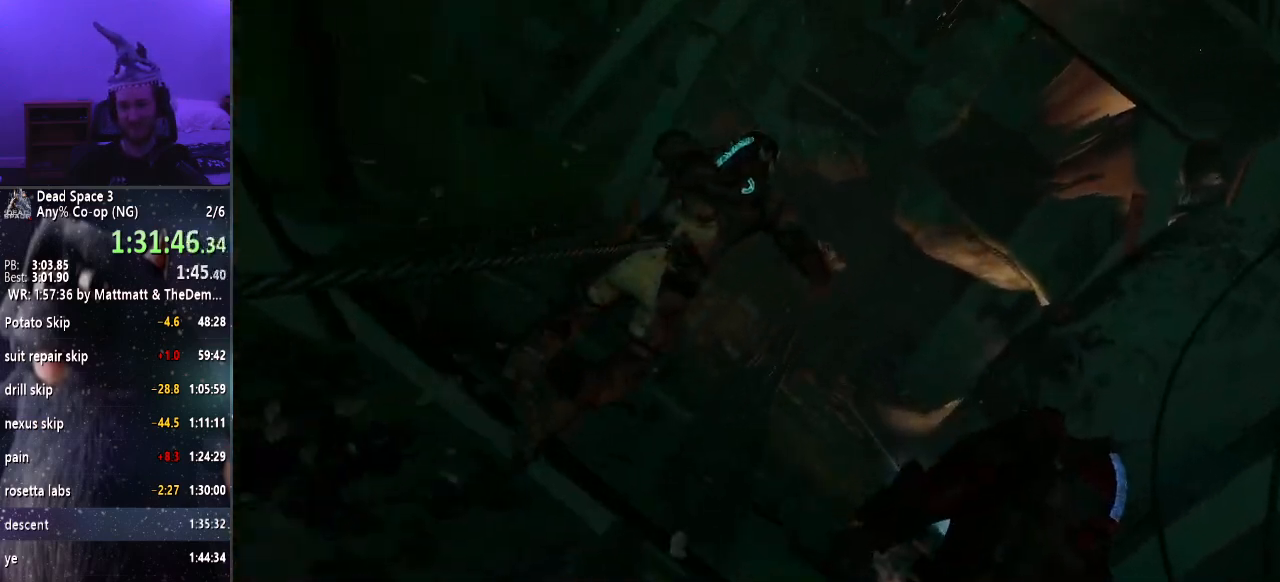
{"keys": ["shift", "w"], "mouse": [], "events": []}
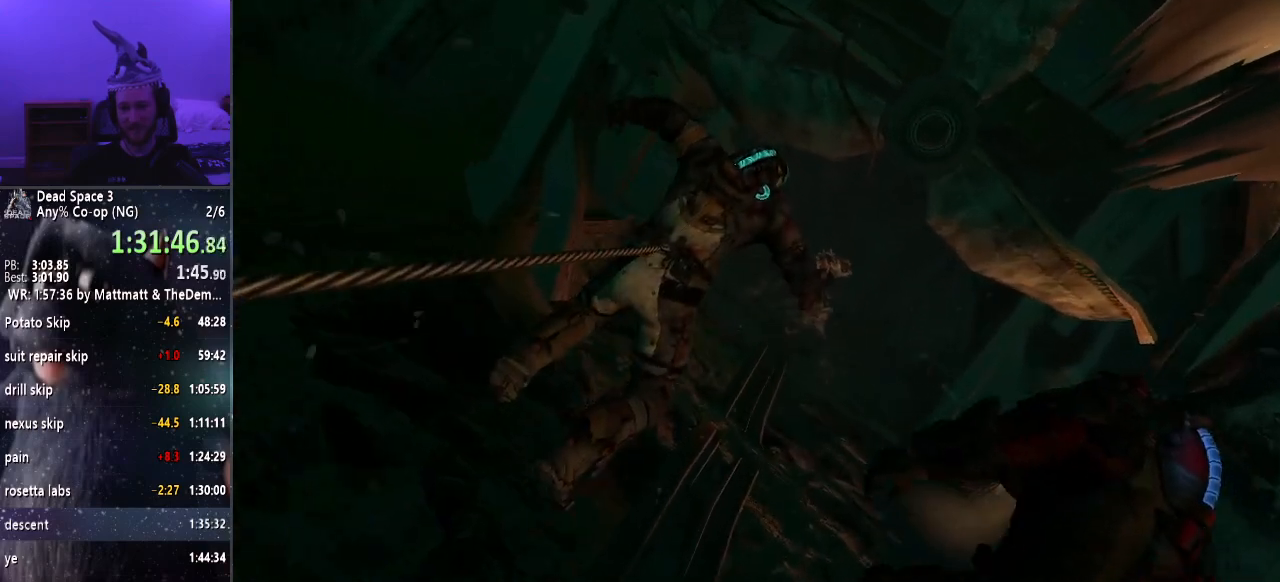
{"keys": ["shift", "w"], "mouse": [], "events": []}
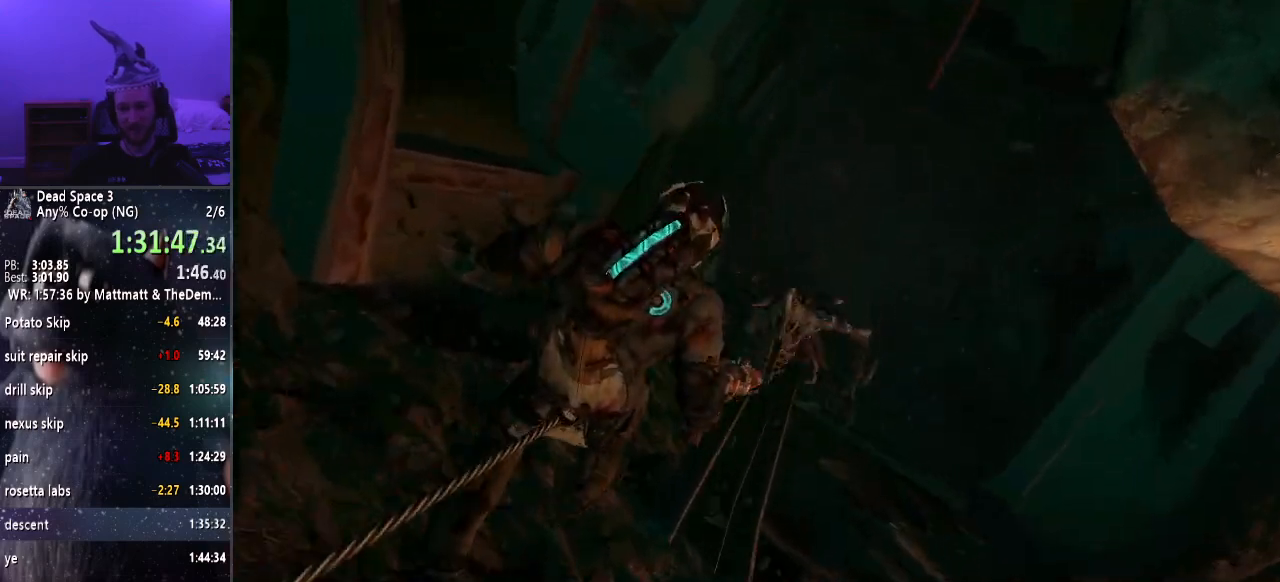
{"keys": ["shift", "w"], "mouse": [], "events": []}
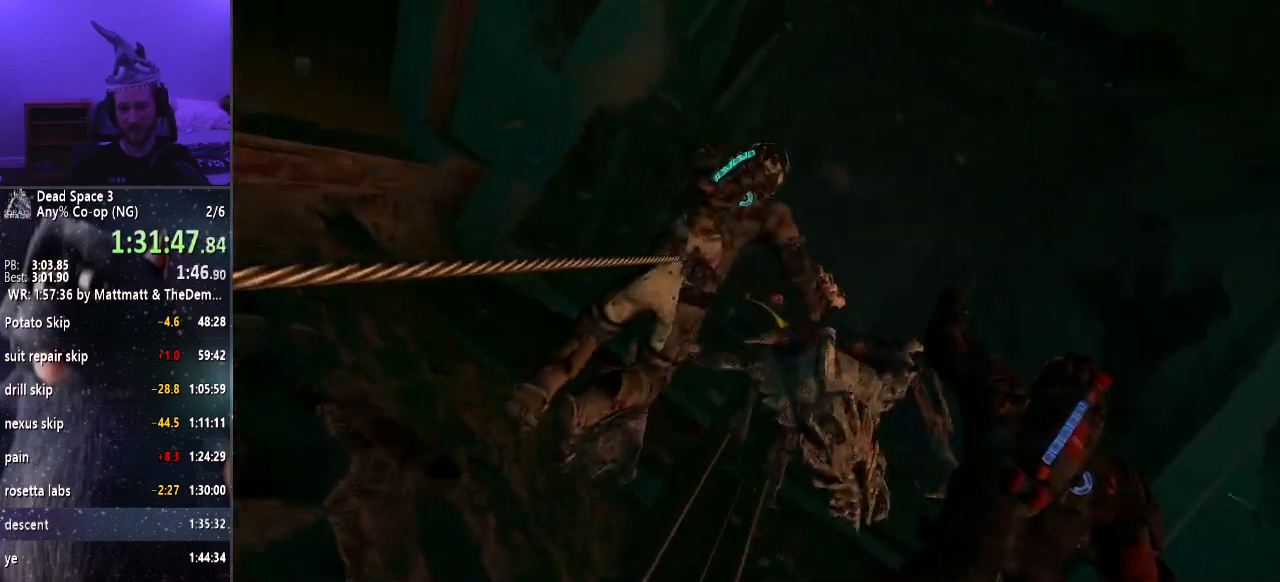
{"keys": ["shift", "w"], "mouse": [], "events": []}
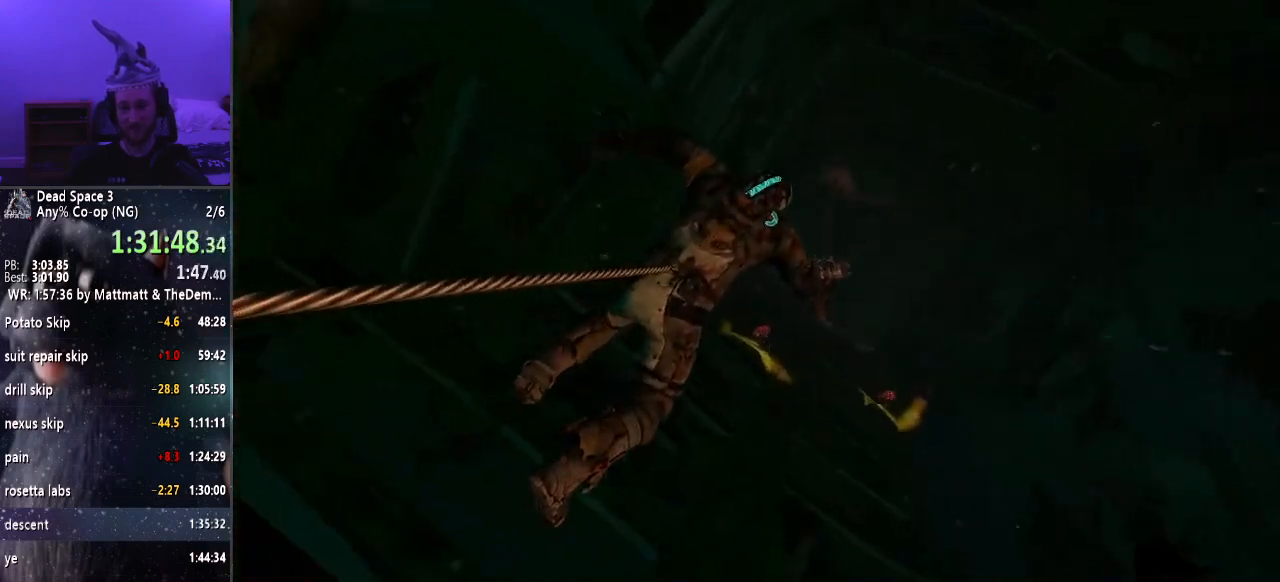
{"keys": ["shift", "w"], "mouse": [], "events": []}
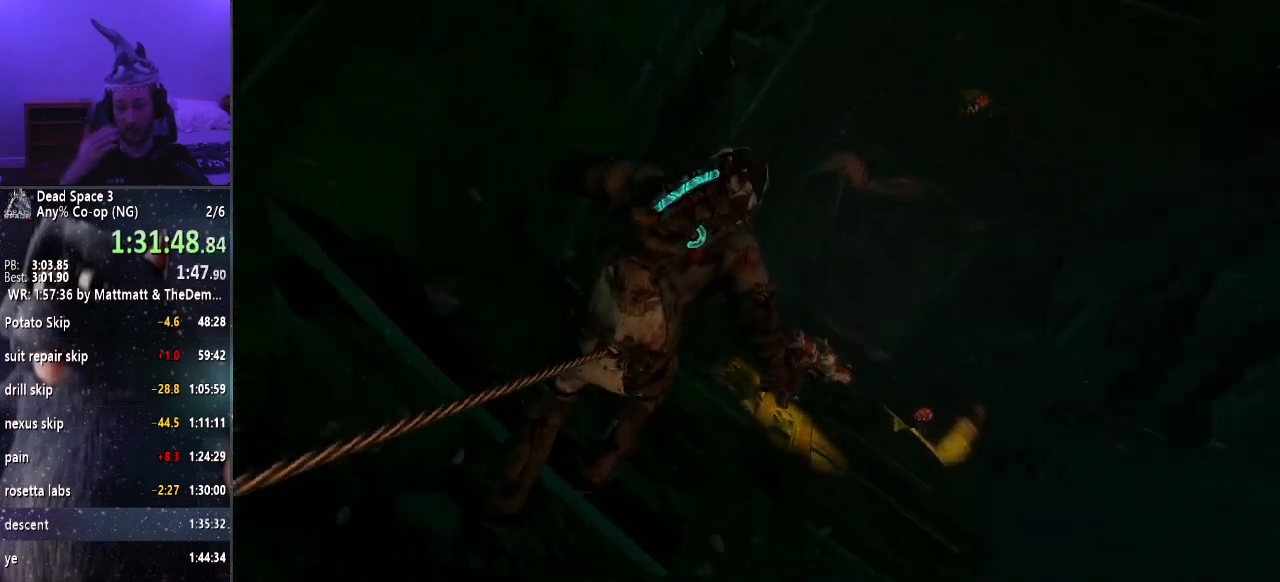
{"keys": ["shift", "w"], "mouse": [], "events": []}
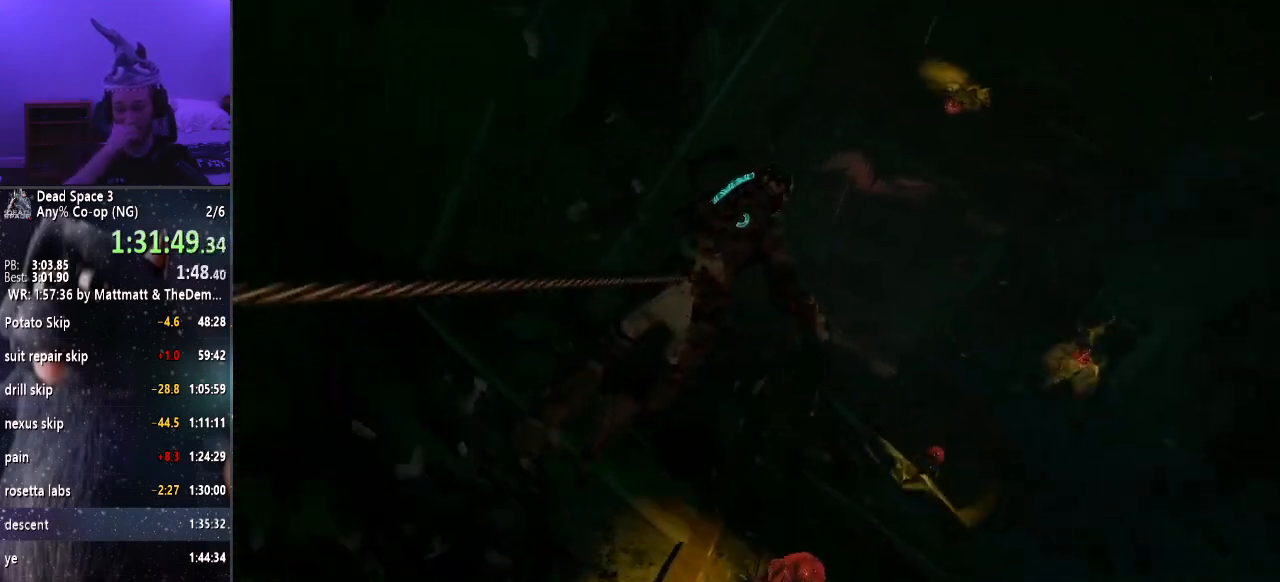
{"keys": ["shift", "w"], "mouse": [], "events": []}
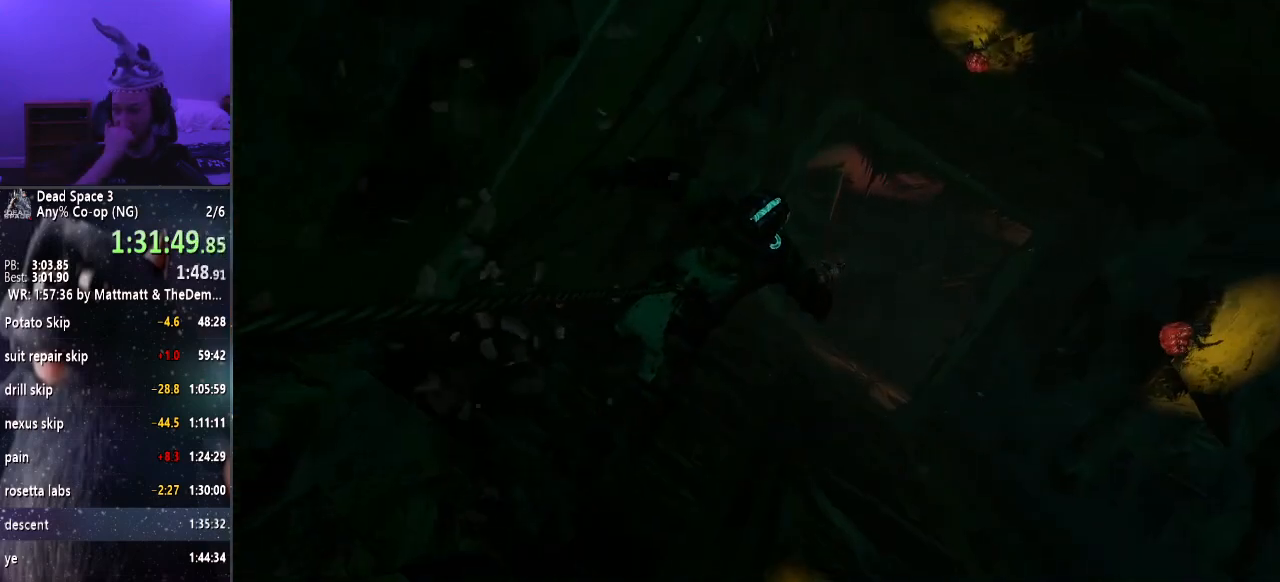
{"keys": ["shift", "w"], "mouse": [], "events": []}
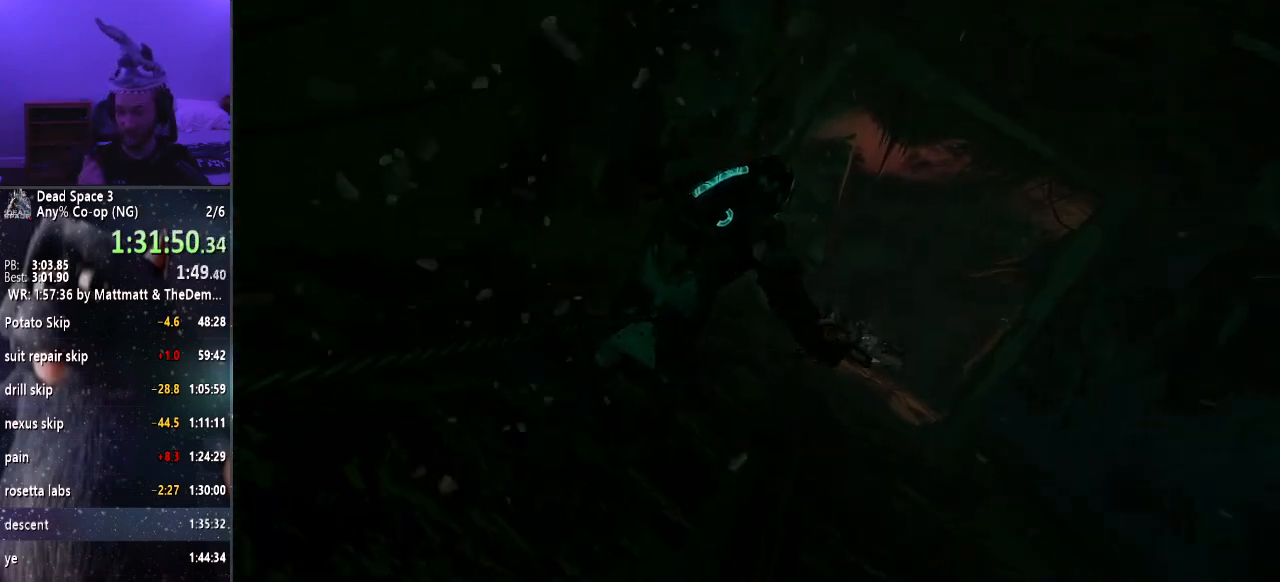
{"keys": ["shift", "w"], "mouse": [], "events": []}
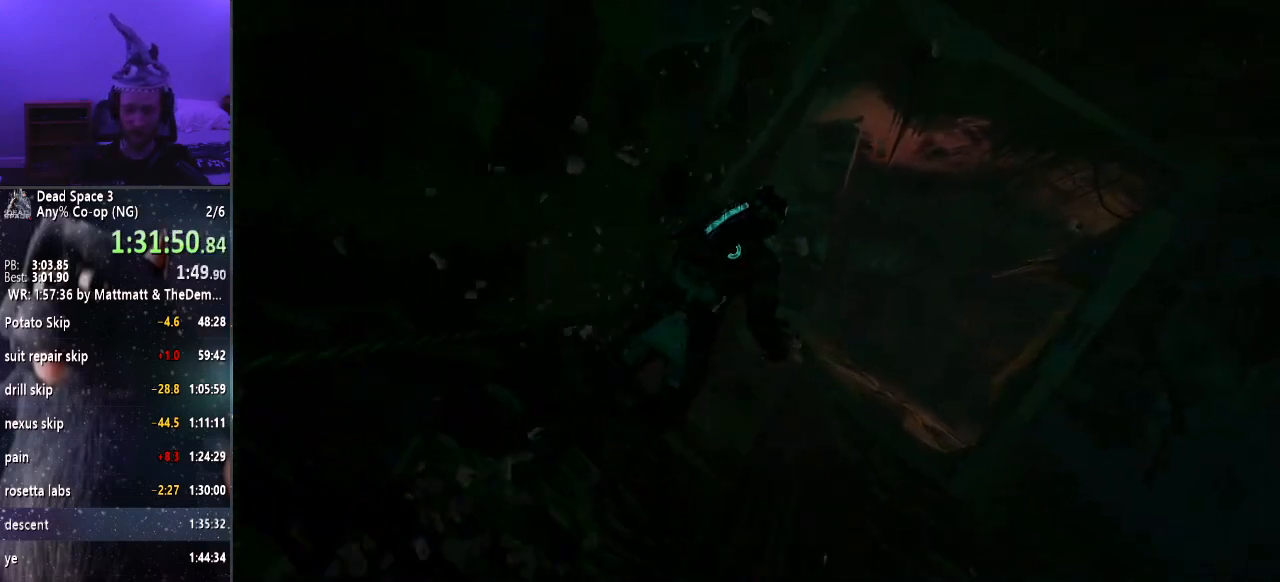
{"keys": ["shift", "w"], "mouse": [], "events": []}
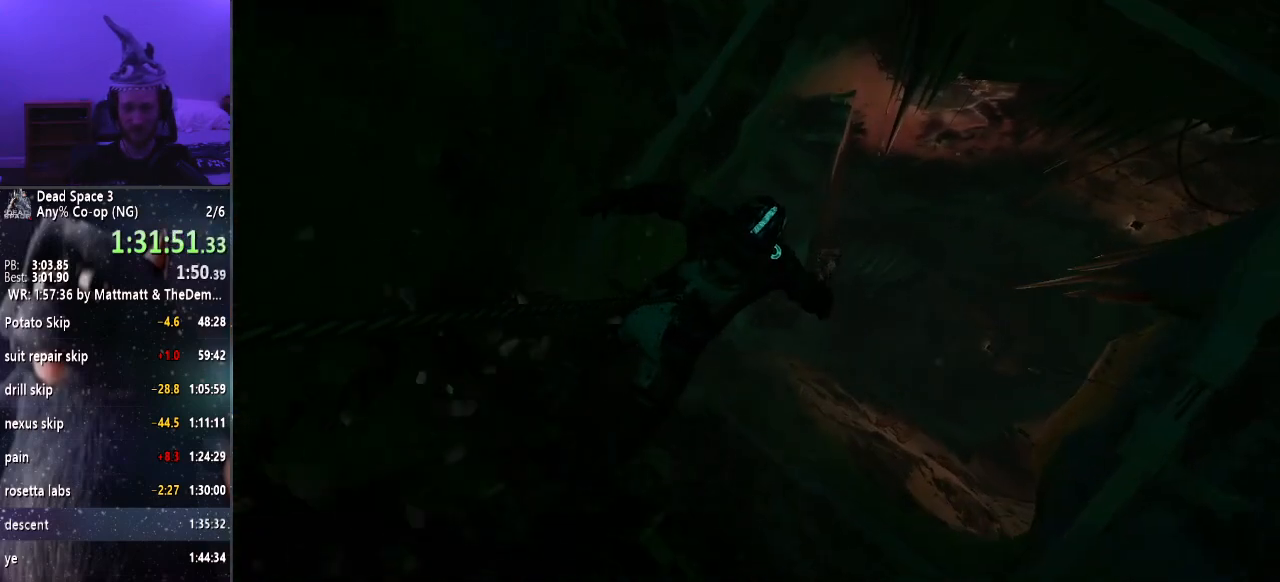
{"keys": ["shift", "w"], "mouse": [], "events": []}
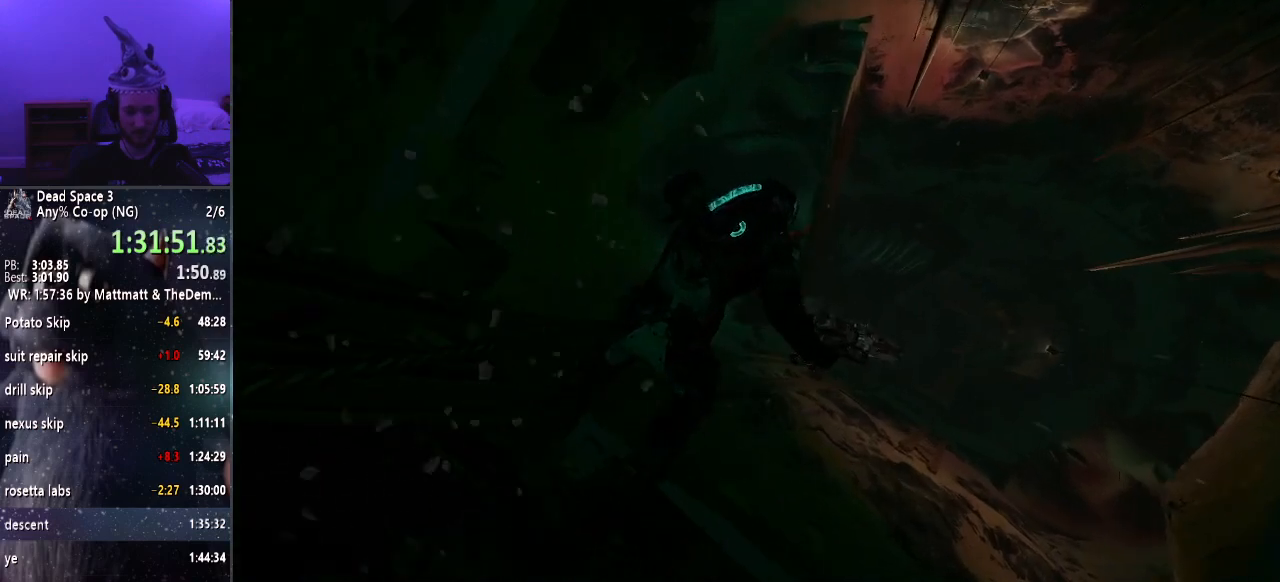
{"keys": ["shift", "w"], "mouse": [], "events": []}
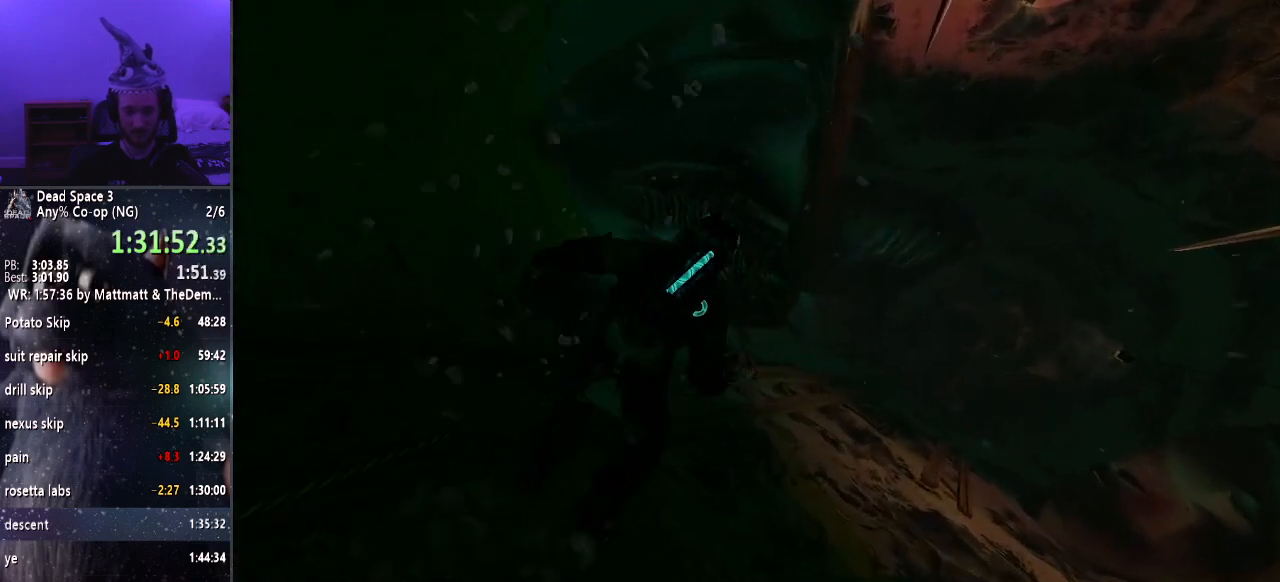
{"keys": ["shift", "w"], "mouse": [], "events": []}
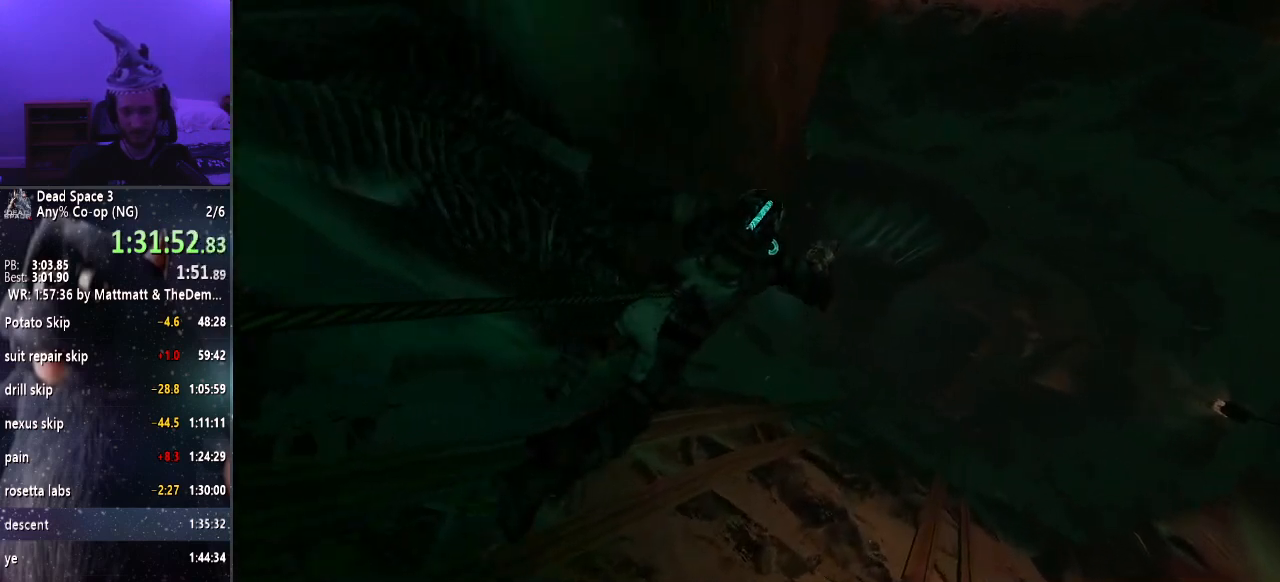
{"keys": ["shift", "w"], "mouse": [], "events": []}
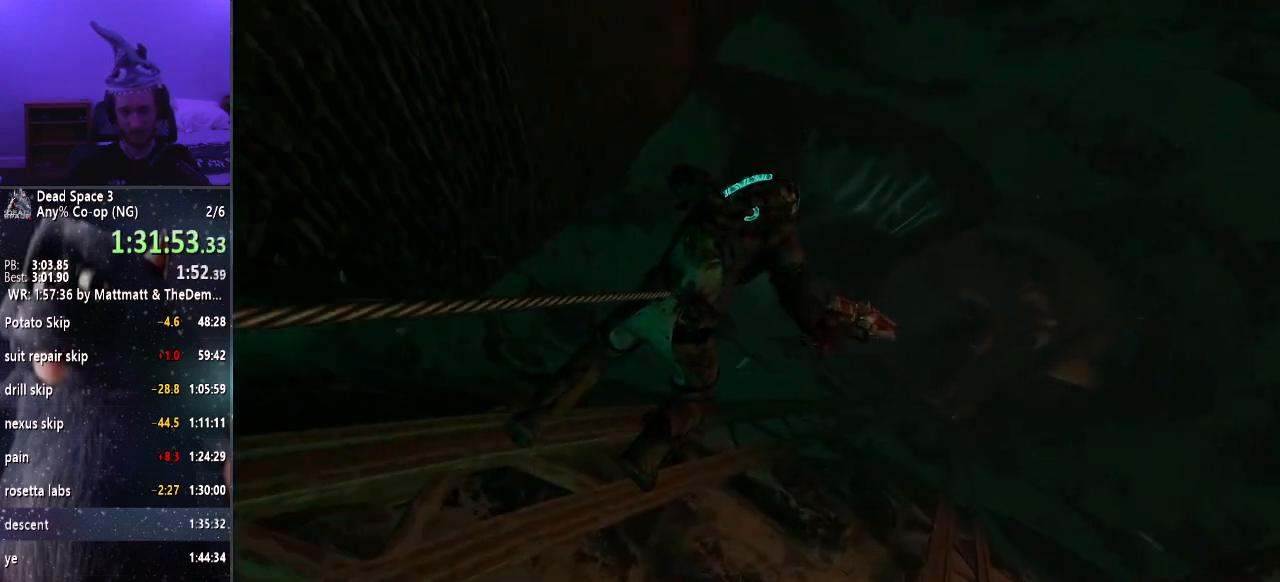
{"keys": ["shift", "w"], "mouse": [], "events": [[350, "r", "down"], [450, "r", "up"]]}
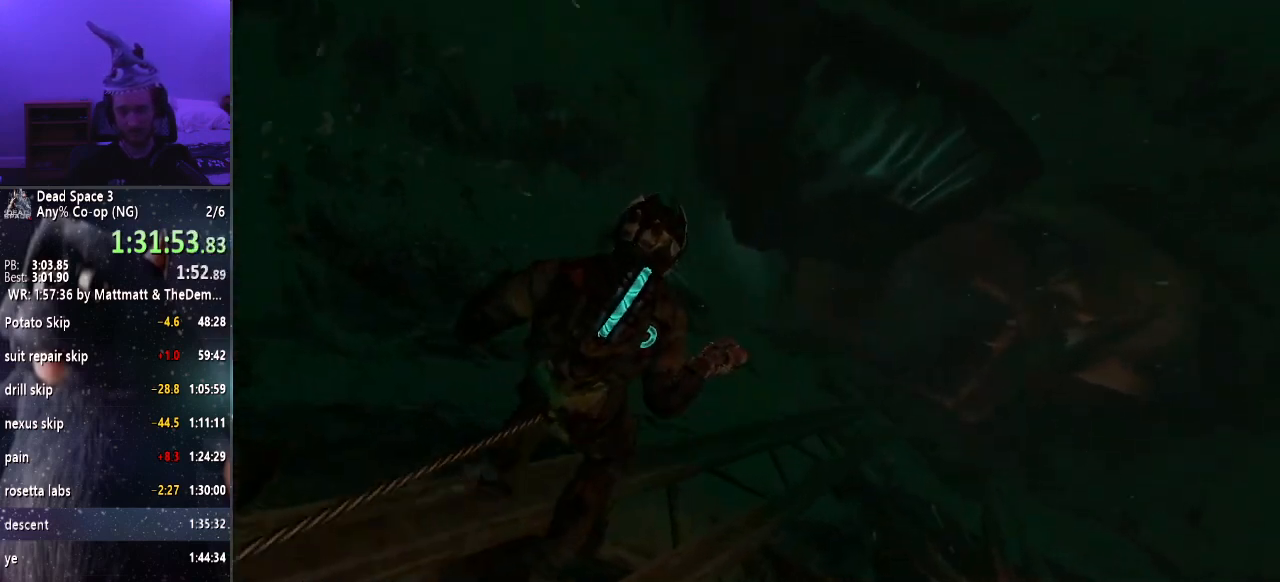
{"keys": ["shift", "w"], "mouse": [], "events": []}
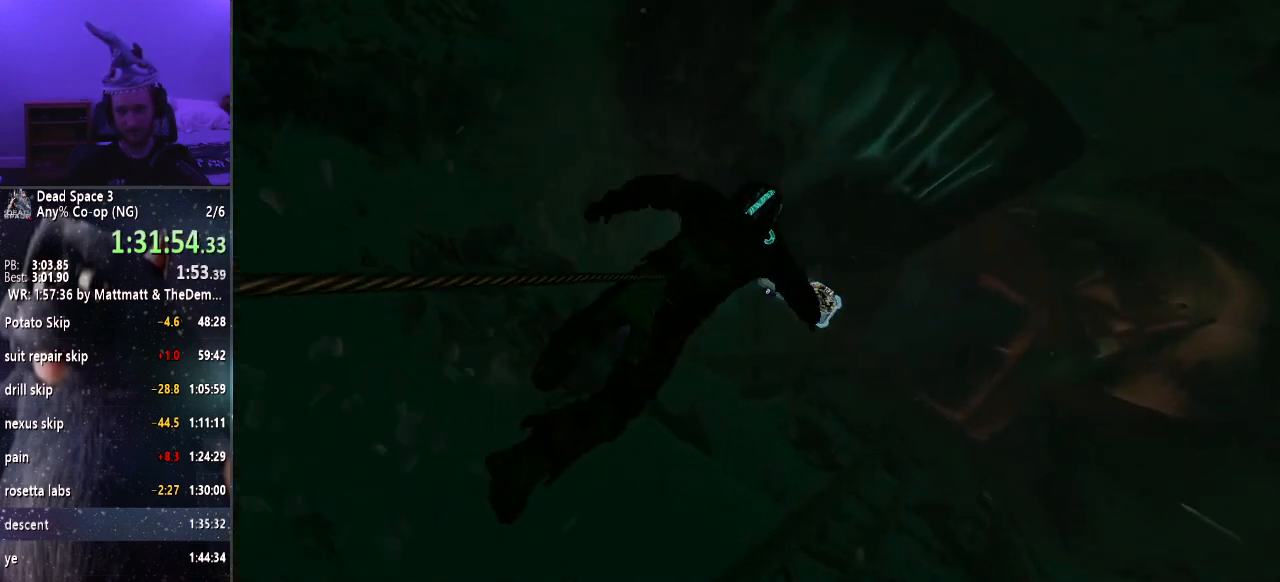
{"keys": ["shift", "w"], "mouse": [], "events": []}